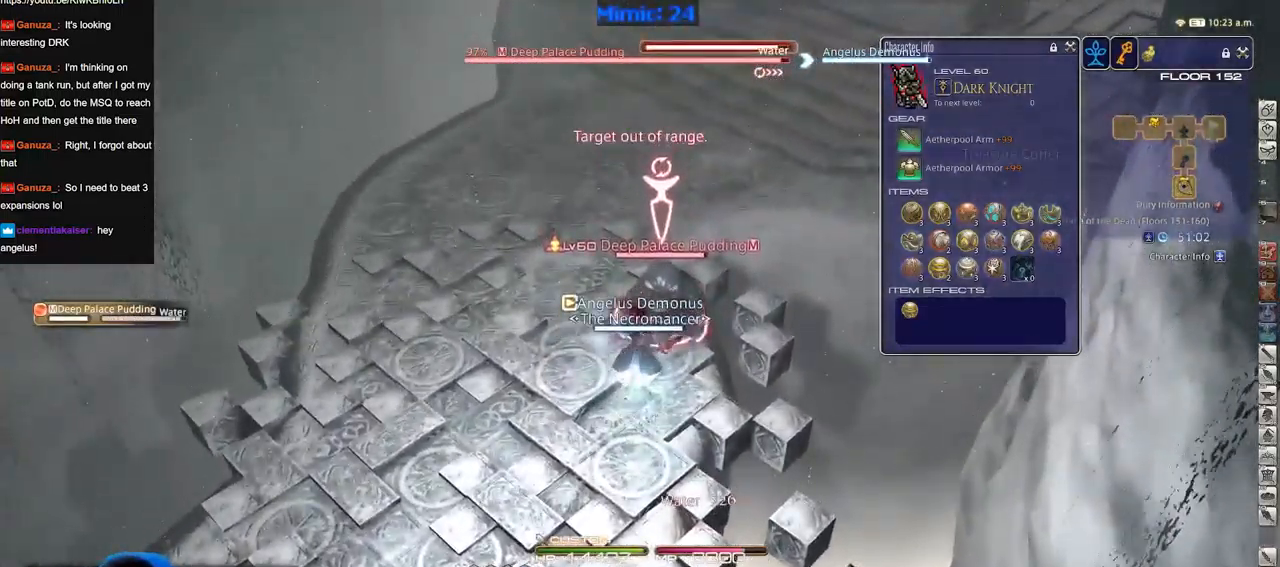
Gameplay with keyboard; each line is a JSON object with the keys held at the frame after it. "events" lists presses ("down") and releases ("up") of "a", "alt", "b", "c", "caps_lock", "ctrl", "d", "down", "e", "escape", "f", "f1", "f10", "f11", "f12", "f2", "f3", "f4", "f5", "f6", "f7", "f8", "f9", "g", "h", "i", "j", "k", "l", "left", "m", "n", "o", "p", "q", "r", "right", "s", "shift", "space", "super", "t", "tab", "u", "up", "v", "w", "x", "y" and "z" between this image and that frame as [ms after this image, input, new state], when the widget could be followed in between. No other keys are recorded. Mouse input is not recorded.
{"keys": [], "events": [[283, "a", "down"], [417, "a", "up"]]}
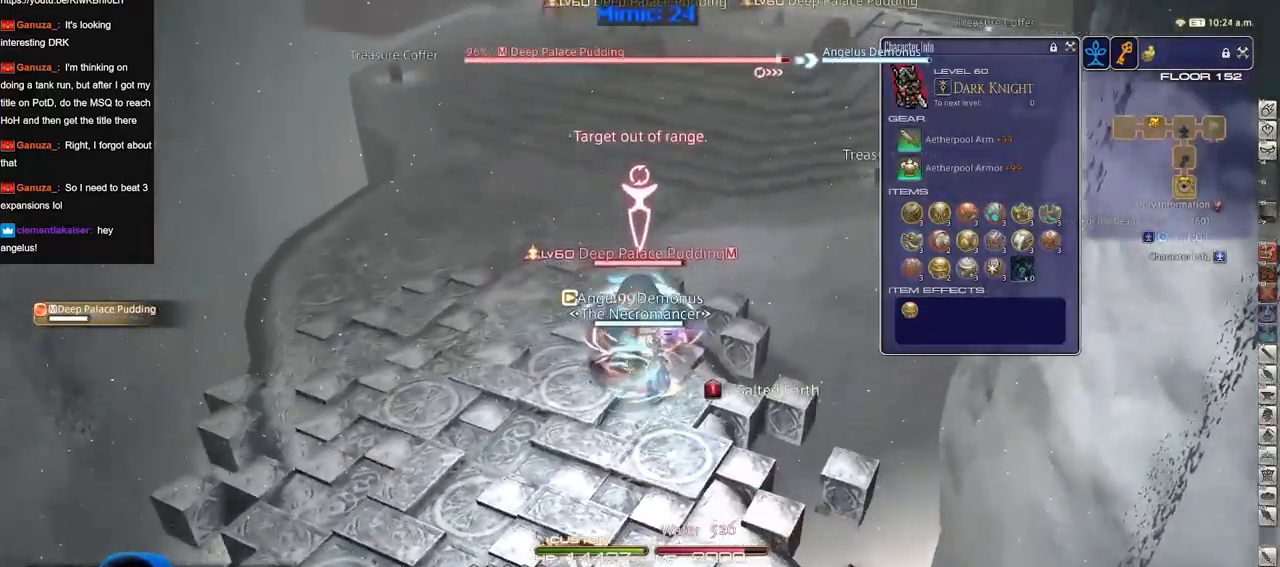
{"keys": [], "events": []}
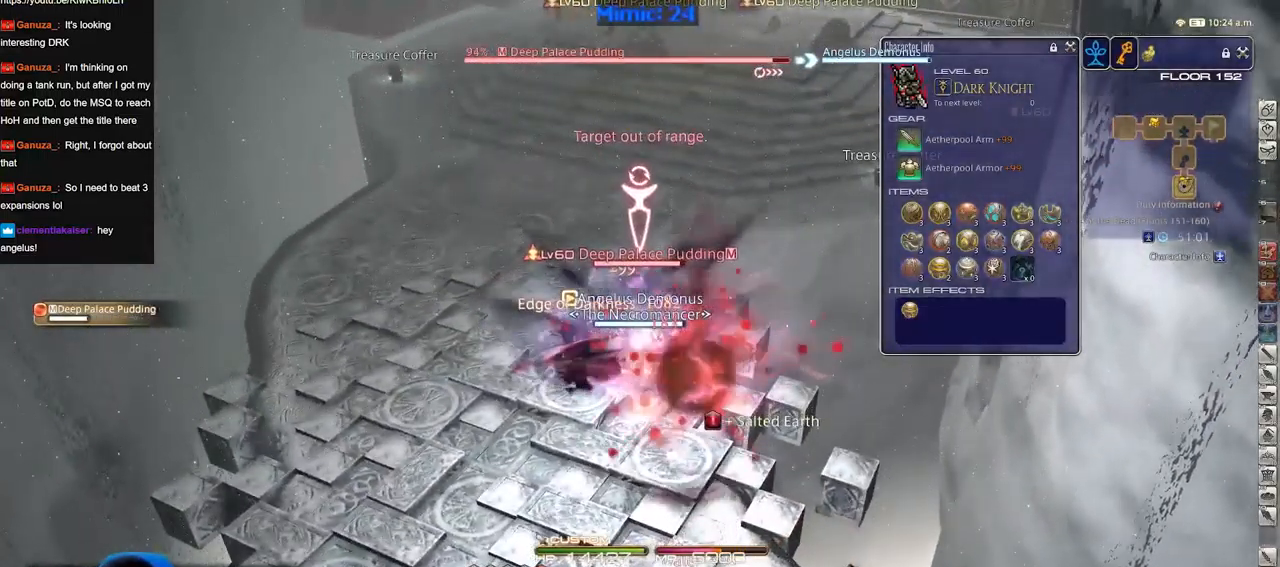
{"keys": [], "events": []}
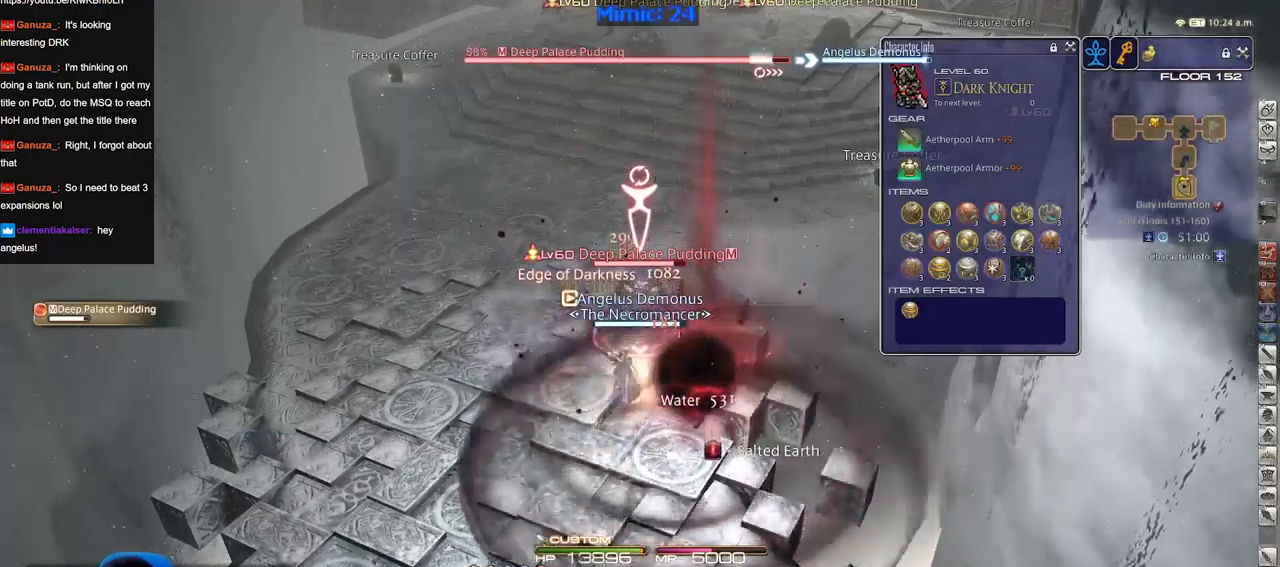
{"keys": ["a"], "events": [[417, "a", "down"], [417, "s", "down"], [467, "s", "up"]]}
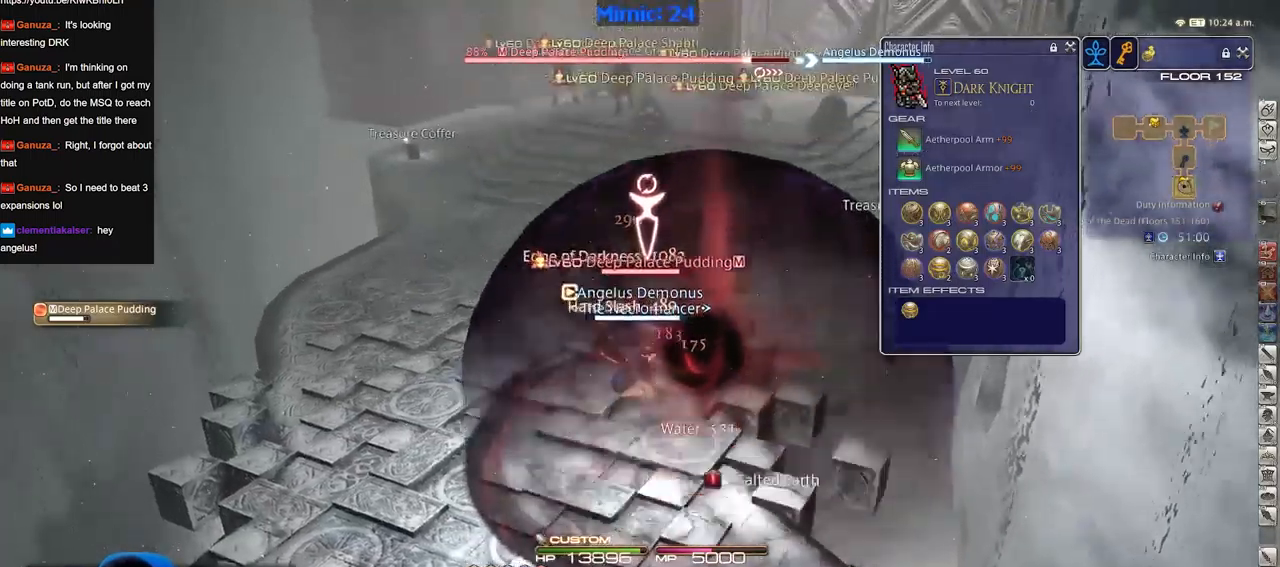
{"keys": [], "events": [[17, "a", "up"], [334, "a", "down"], [484, "a", "up"]]}
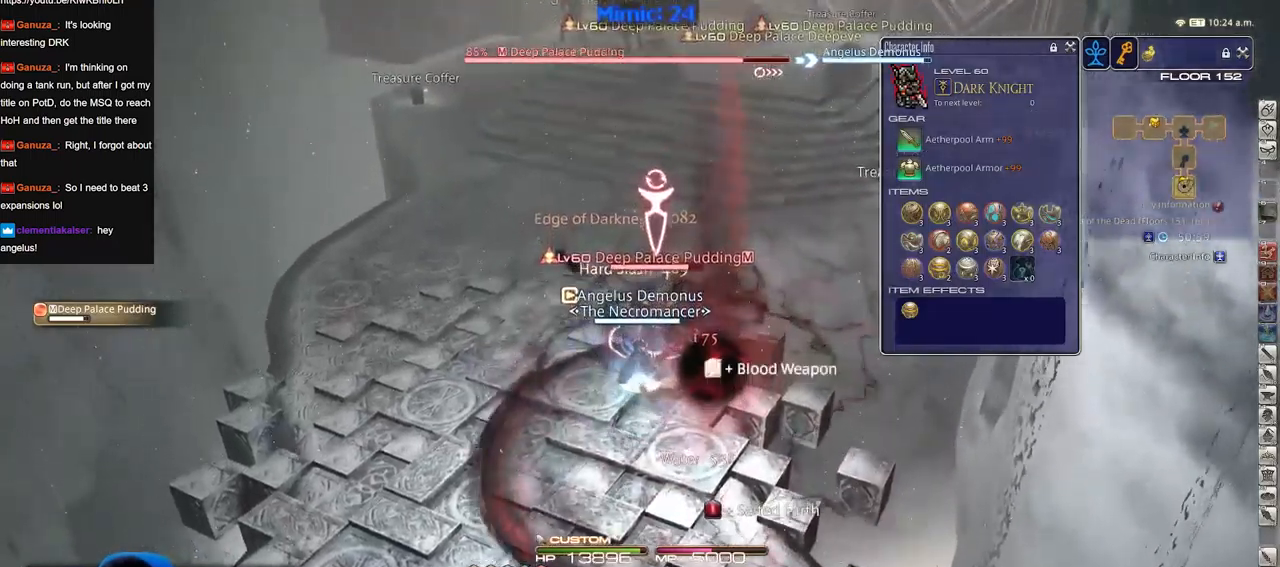
{"keys": [], "events": []}
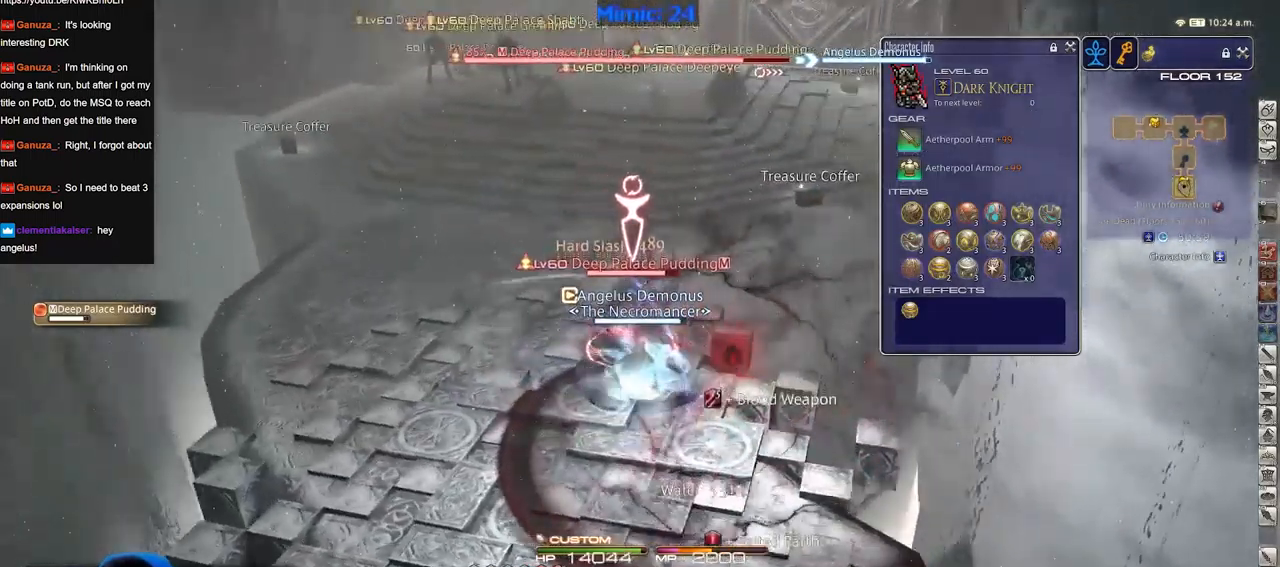
{"keys": [], "events": []}
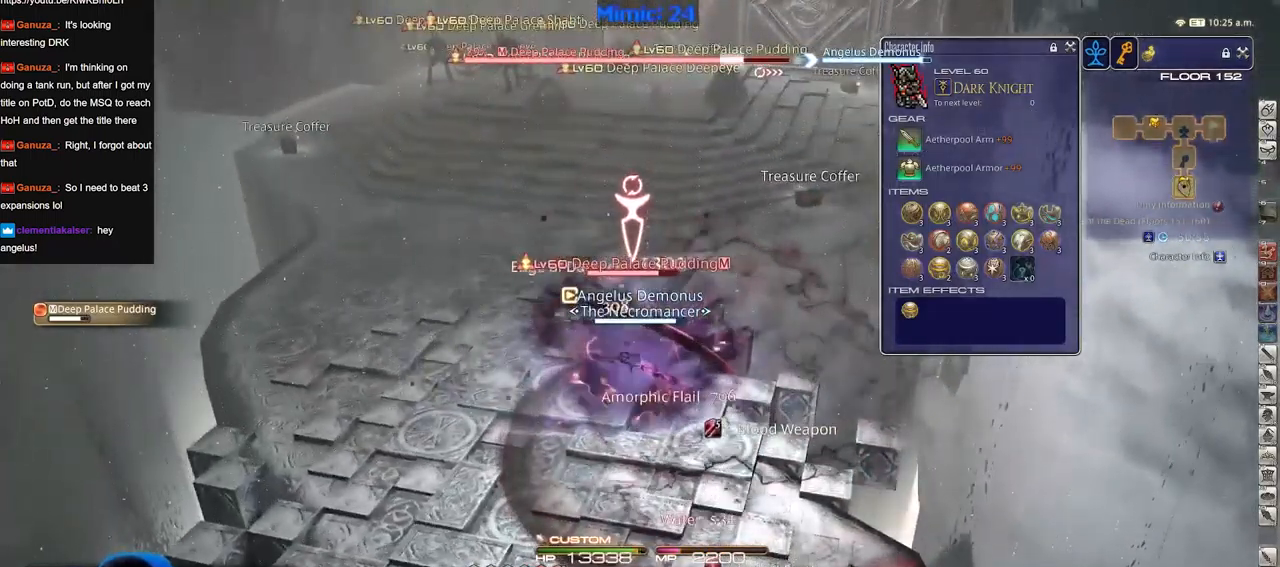
{"keys": [], "events": []}
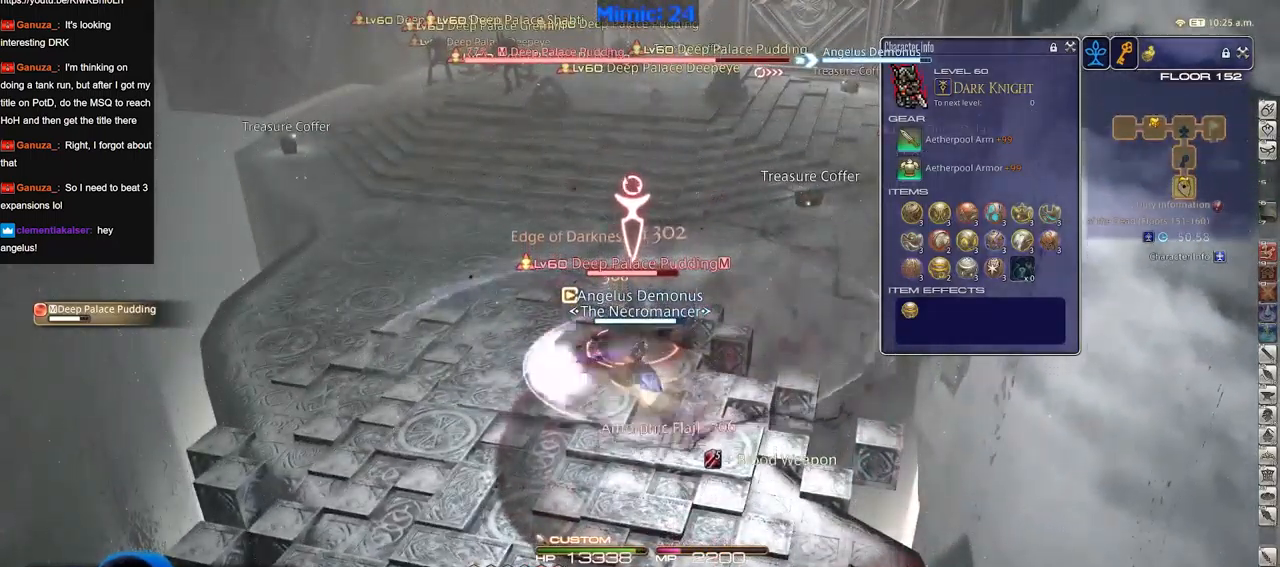
{"keys": [], "events": []}
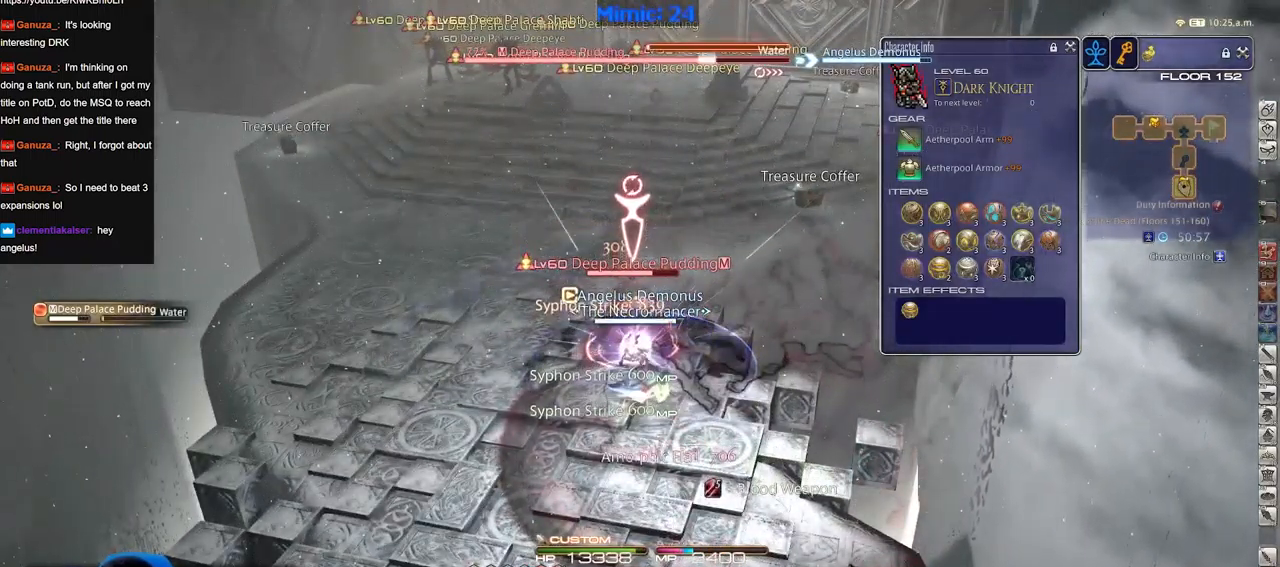
{"keys": [], "events": []}
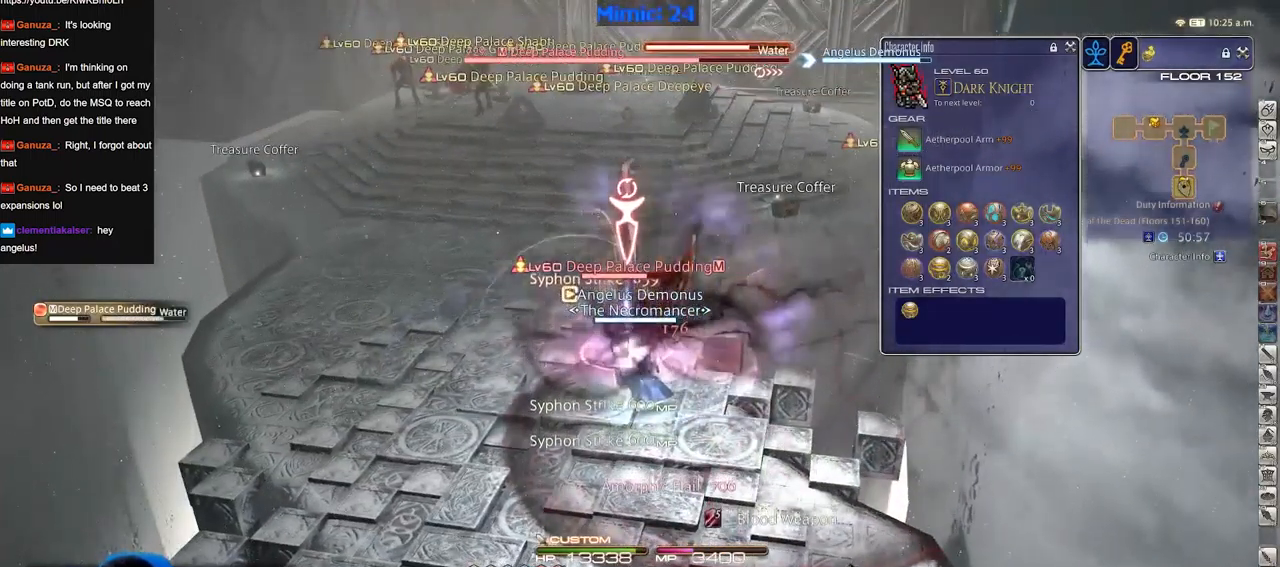
{"keys": [], "events": []}
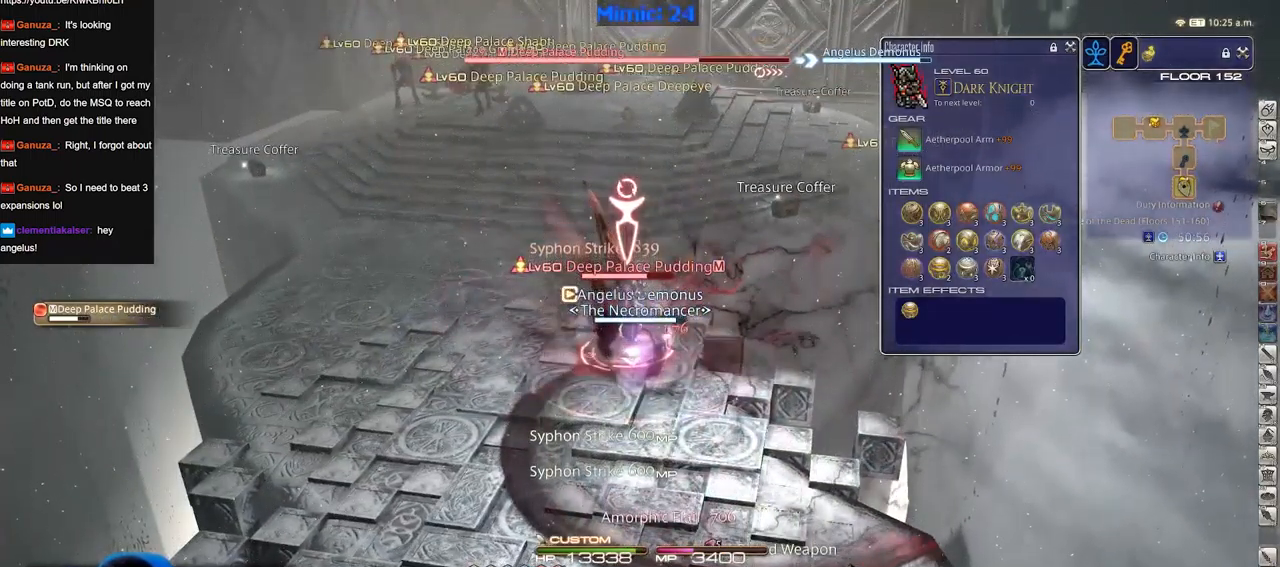
{"keys": [], "events": []}
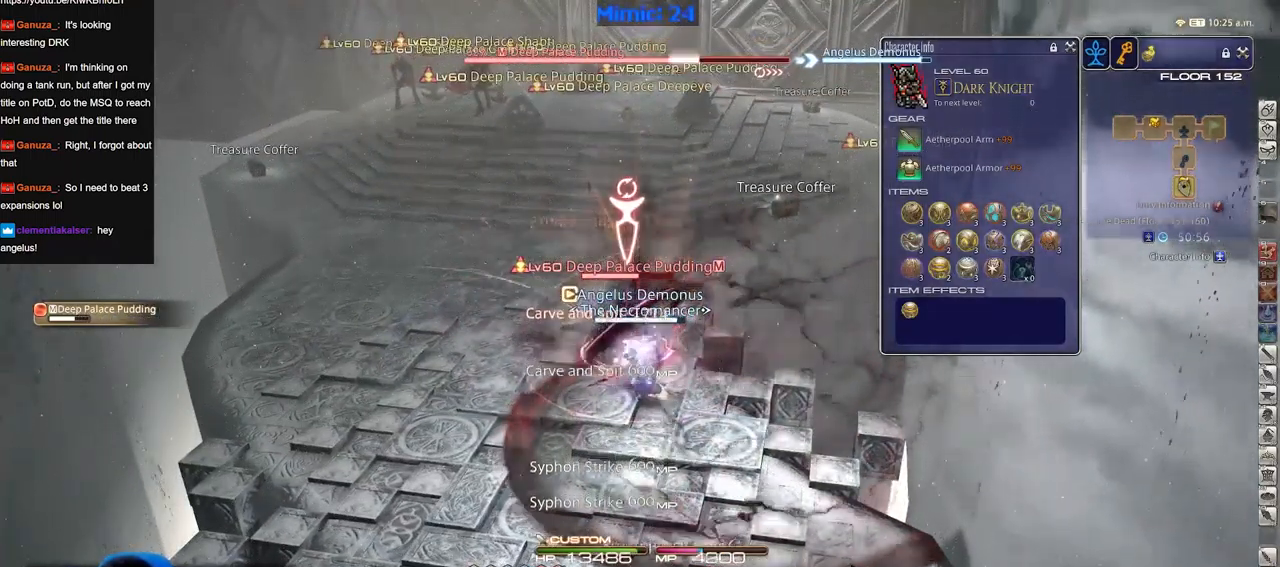
{"keys": [], "events": []}
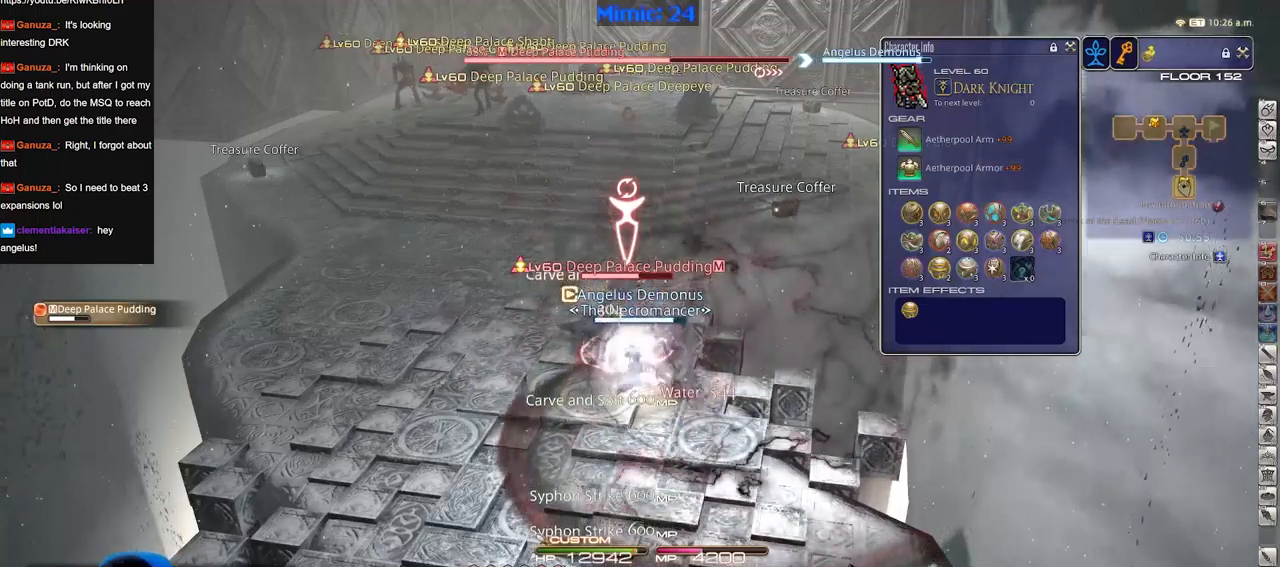
{"keys": ["s"], "events": [[484, "s", "down"]]}
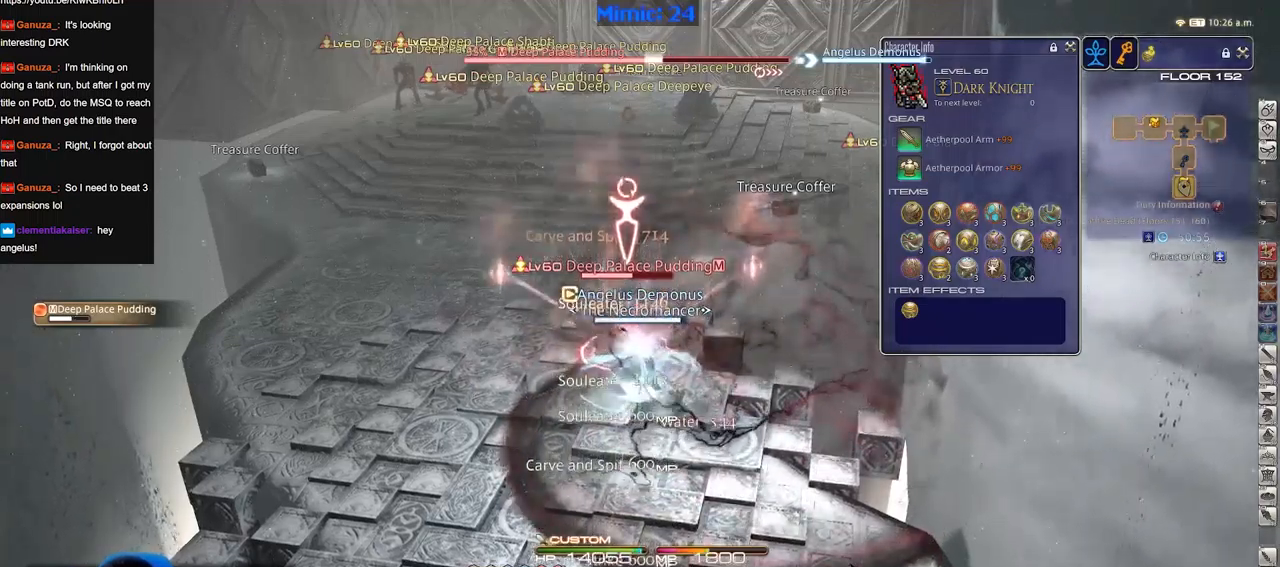
{"keys": [], "events": [[267, "s", "up"]]}
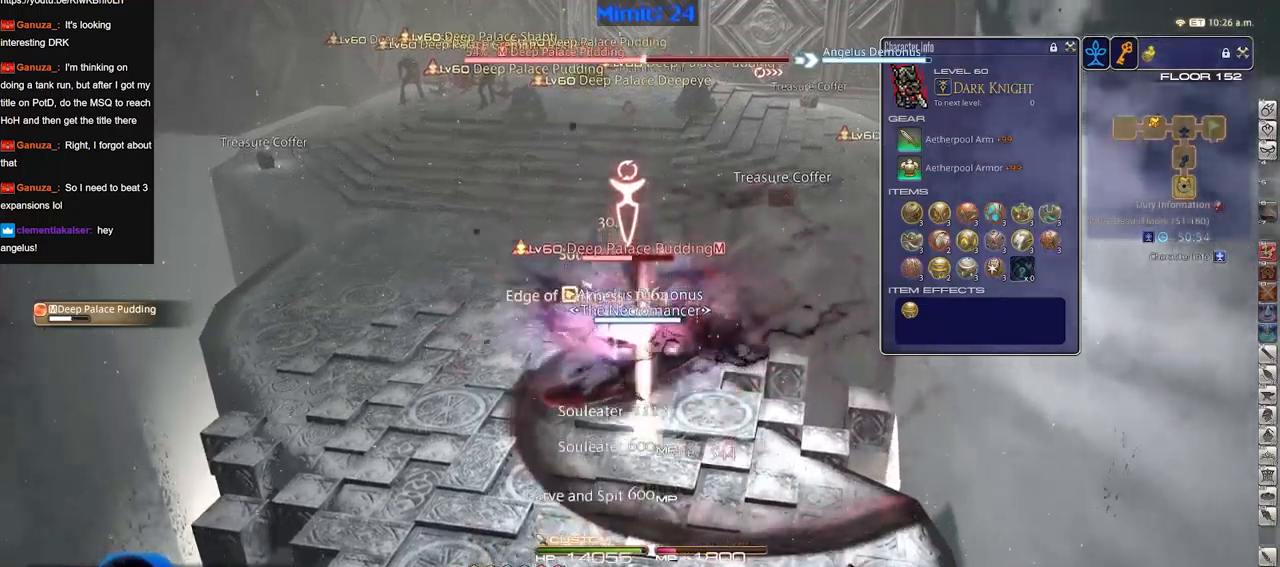
{"keys": ["s"], "events": [[417, "s", "down"]]}
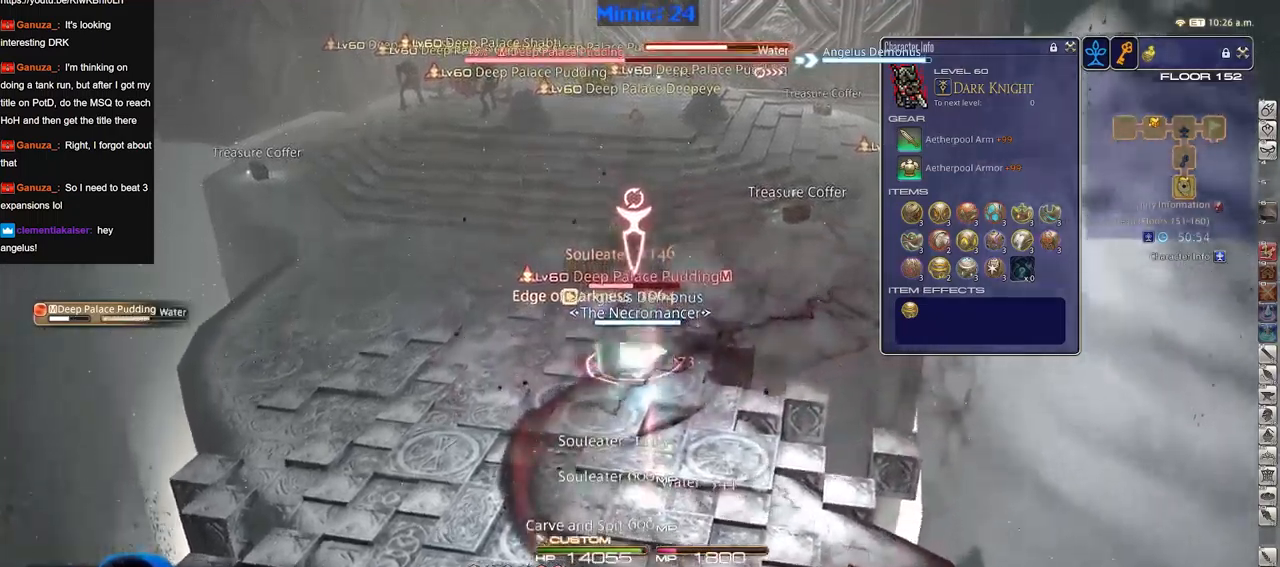
{"keys": [], "events": [[251, "s", "up"]]}